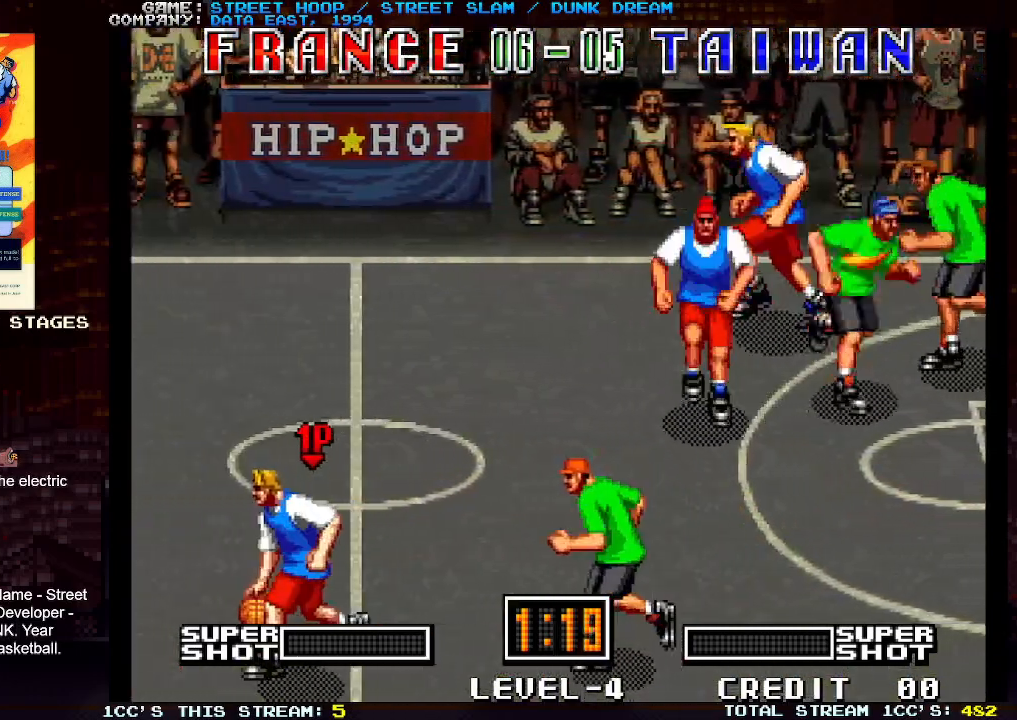
Gameplay with a controller (arcade stick); each line is a JSON object with the inputs held at the frame after it. "events" lists button and stick changes between this image and that frame as [ms after this image, input, new state], when the widget could be followed in between. Not read: L3 R3.
{"buttons": [], "left_stick": "left", "events": []}
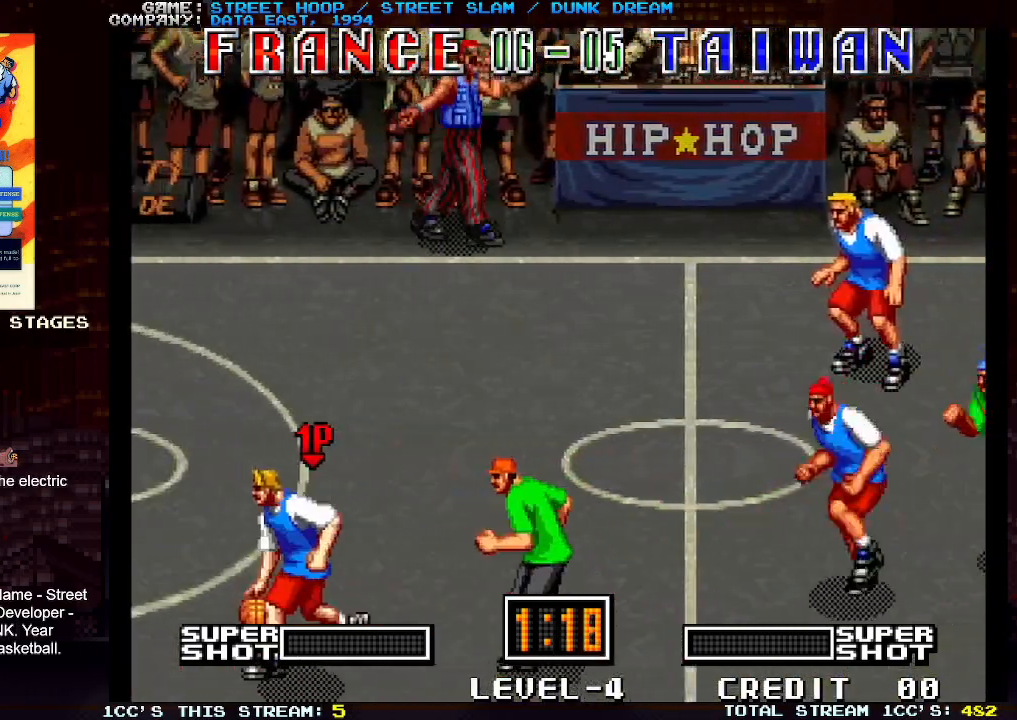
{"buttons": [], "left_stick": "left", "events": []}
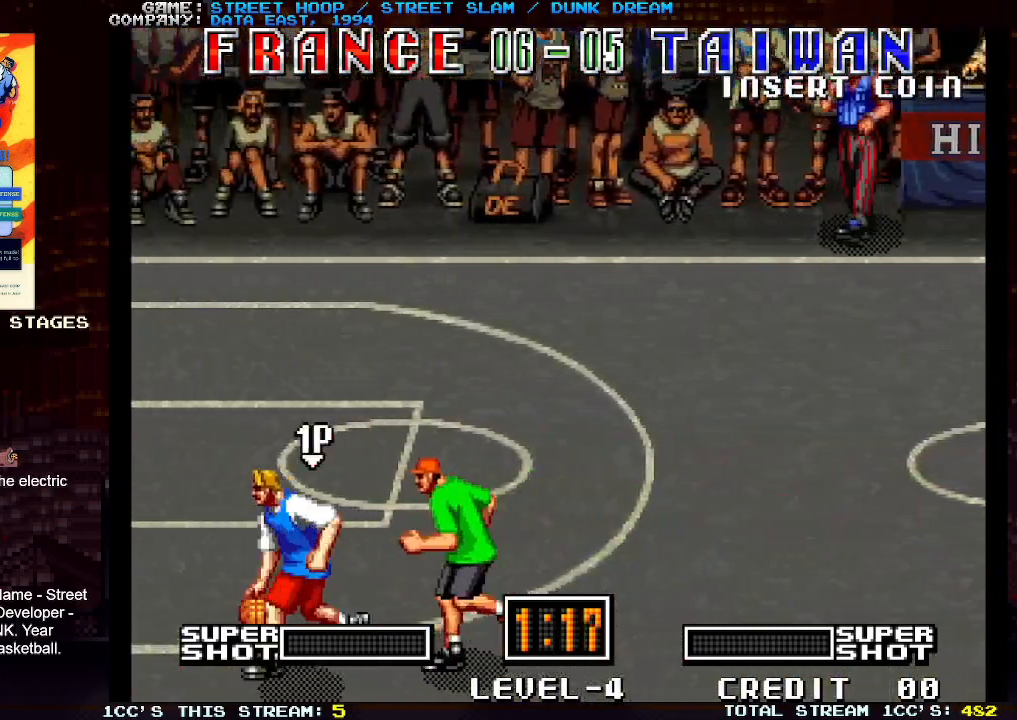
{"buttons": [], "left_stick": "left", "events": []}
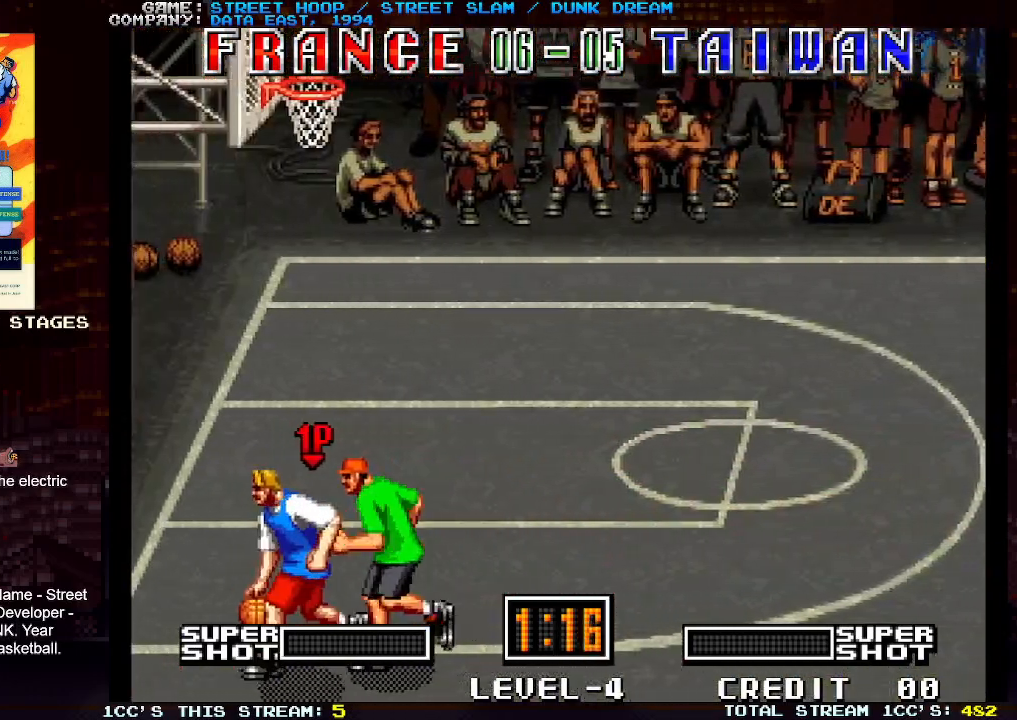
{"buttons": [], "left_stick": "left", "events": [[33, "TRIANGLE", "down"], [350, "TRIANGLE", "up"]]}
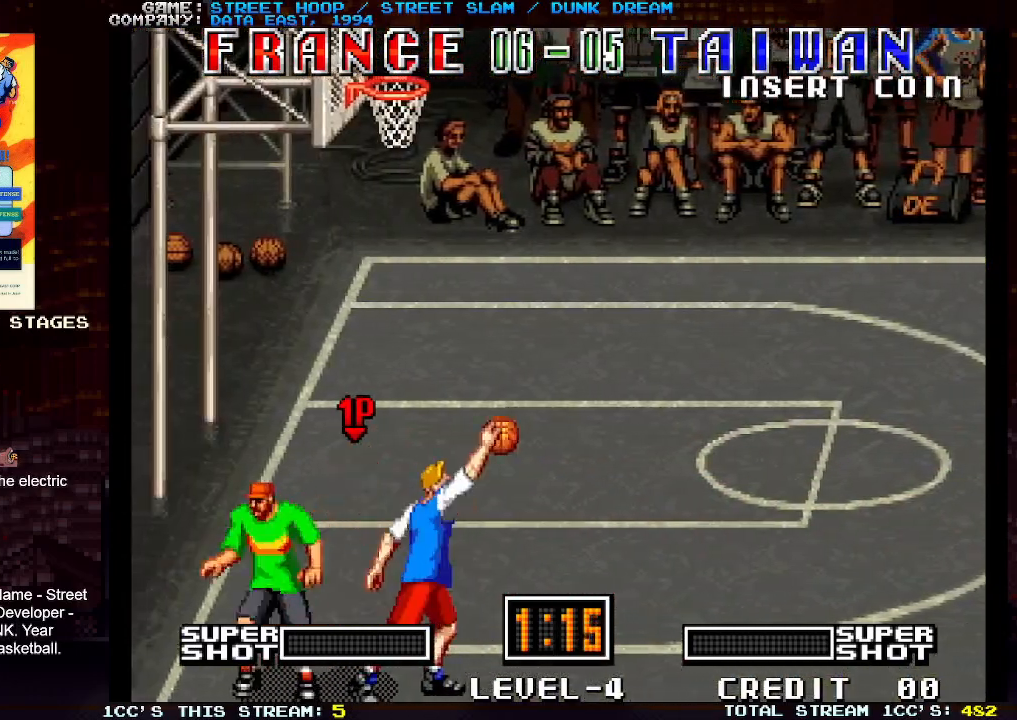
{"buttons": [], "left_stick": "left", "events": []}
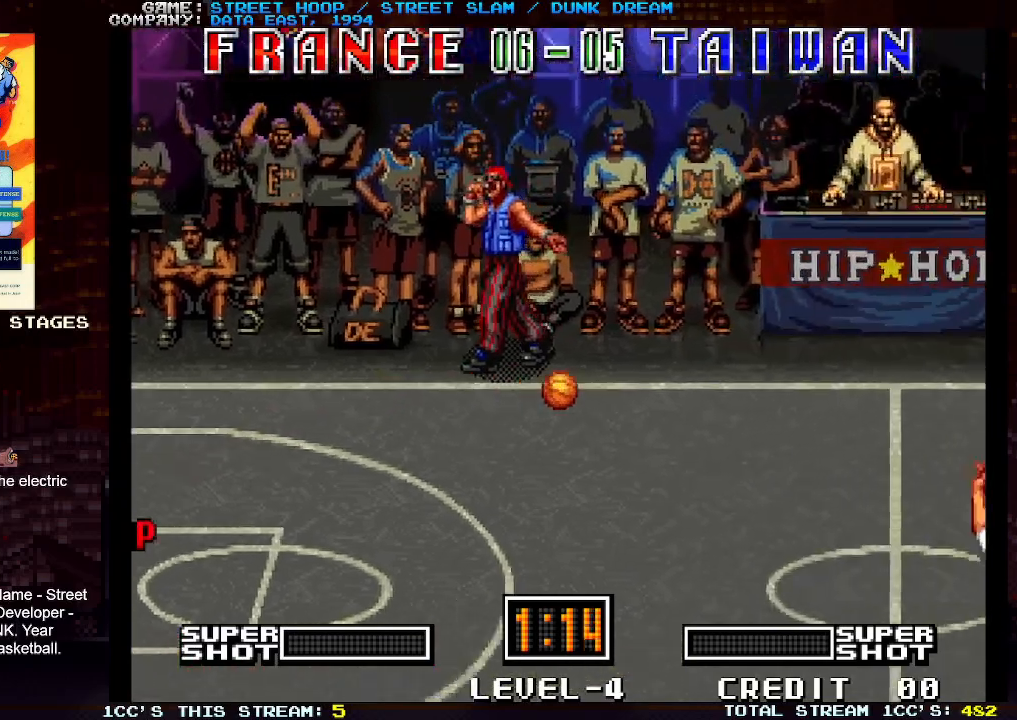
{"buttons": [], "left_stick": "left", "events": []}
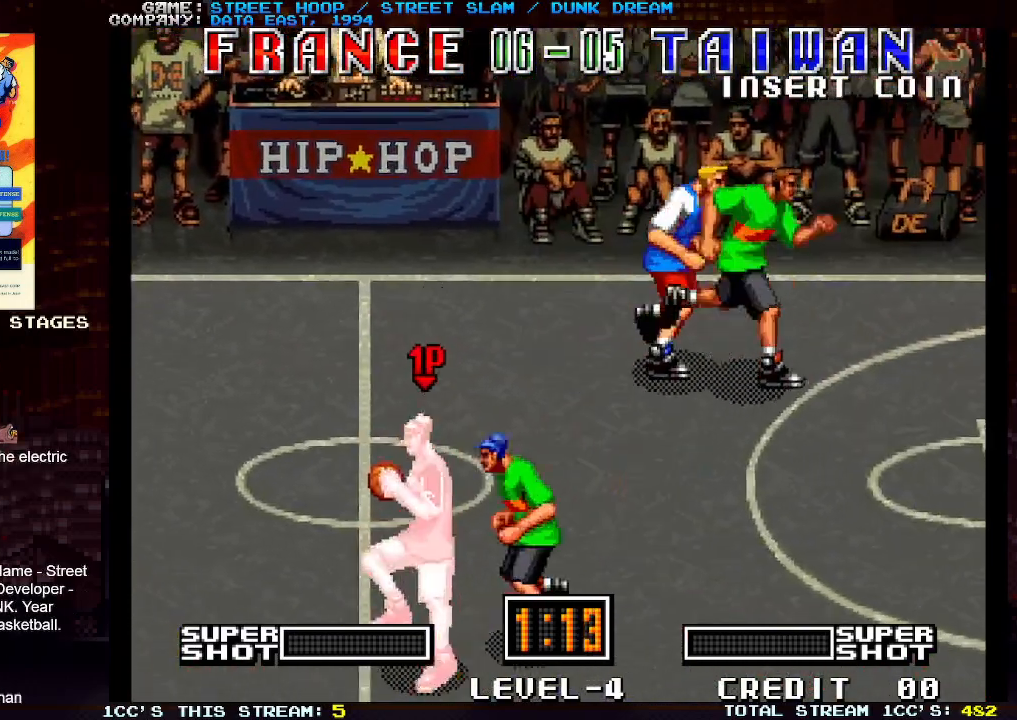
{"buttons": [], "left_stick": "left", "events": []}
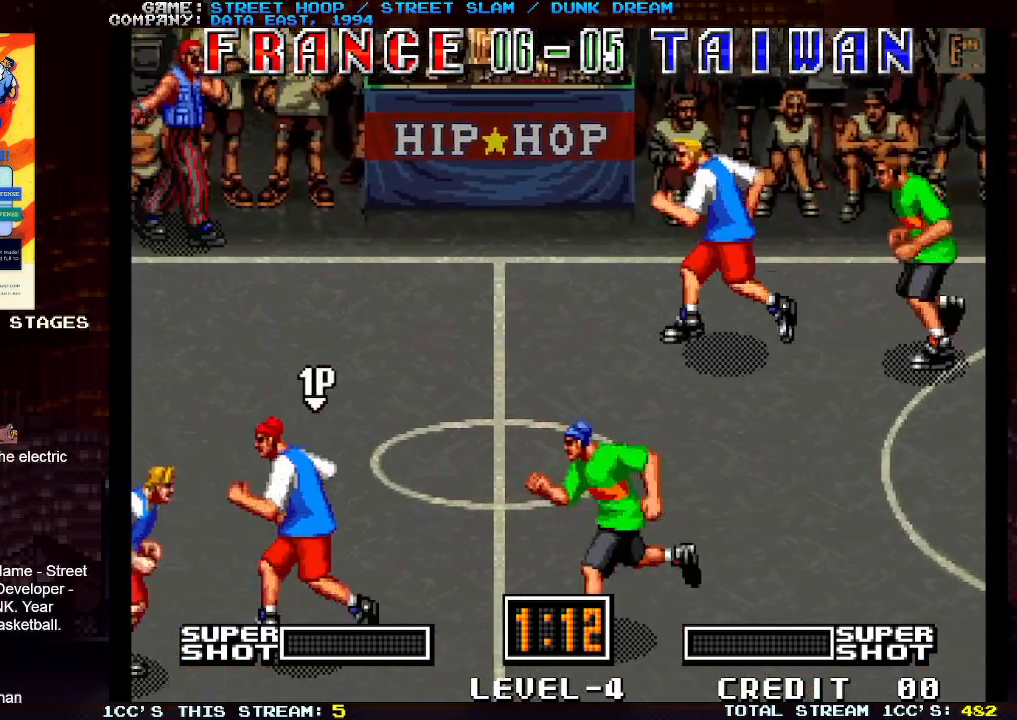
{"buttons": [], "left_stick": "left", "events": []}
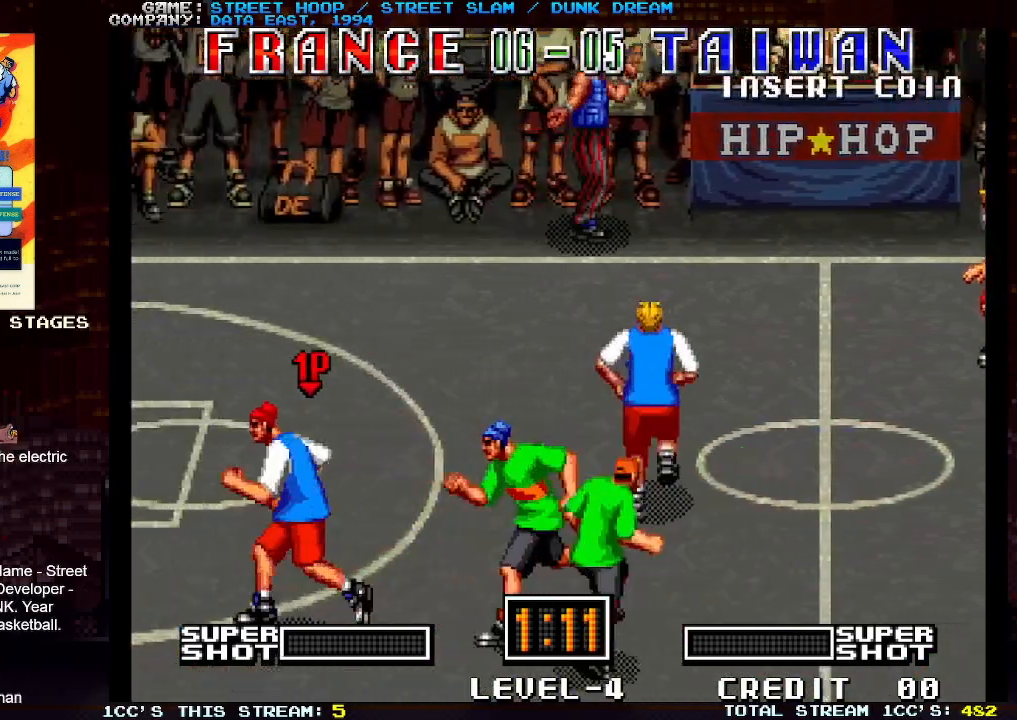
{"buttons": [], "left_stick": "left", "events": []}
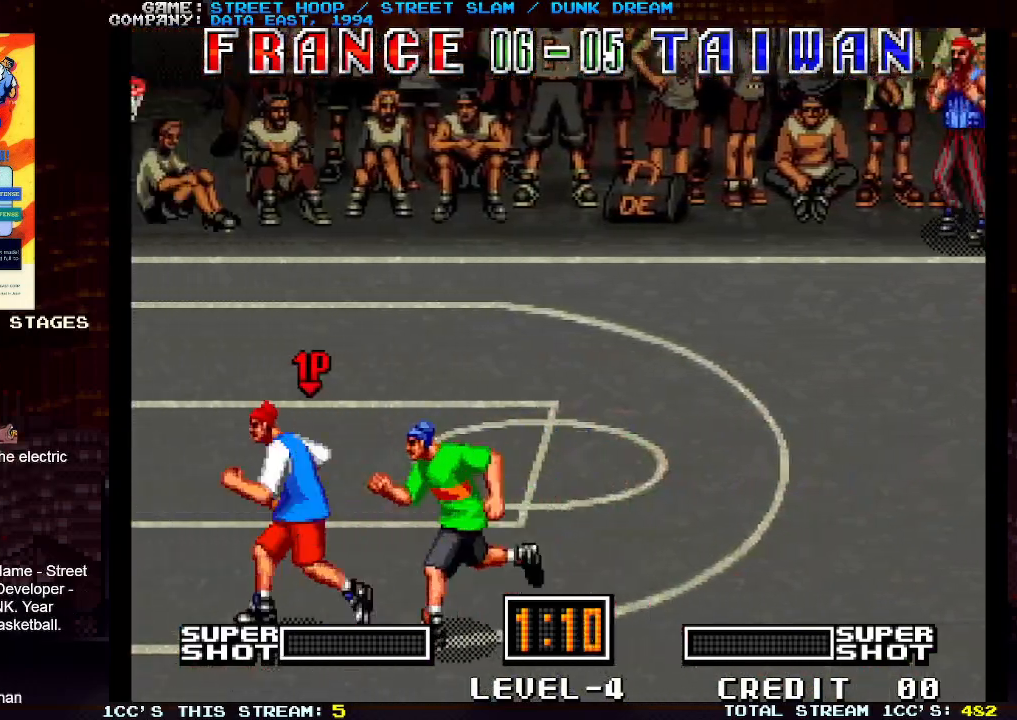
{"buttons": [], "left_stick": "down-left", "events": [[217, "left_stick", "down-left"]]}
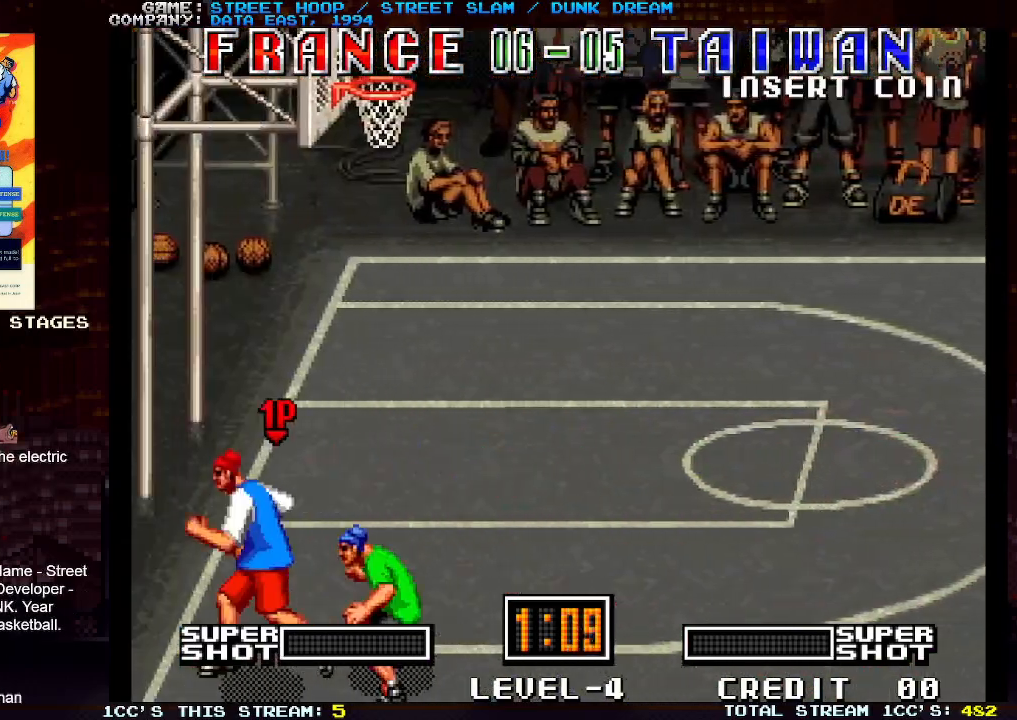
{"buttons": [], "left_stick": "left", "events": [[50, "left_stick", "left"], [117, "TRIANGLE", "down"], [167, "TRIANGLE", "up"], [267, "TRIANGLE", "down"], [333, "TRIANGLE", "up"]]}
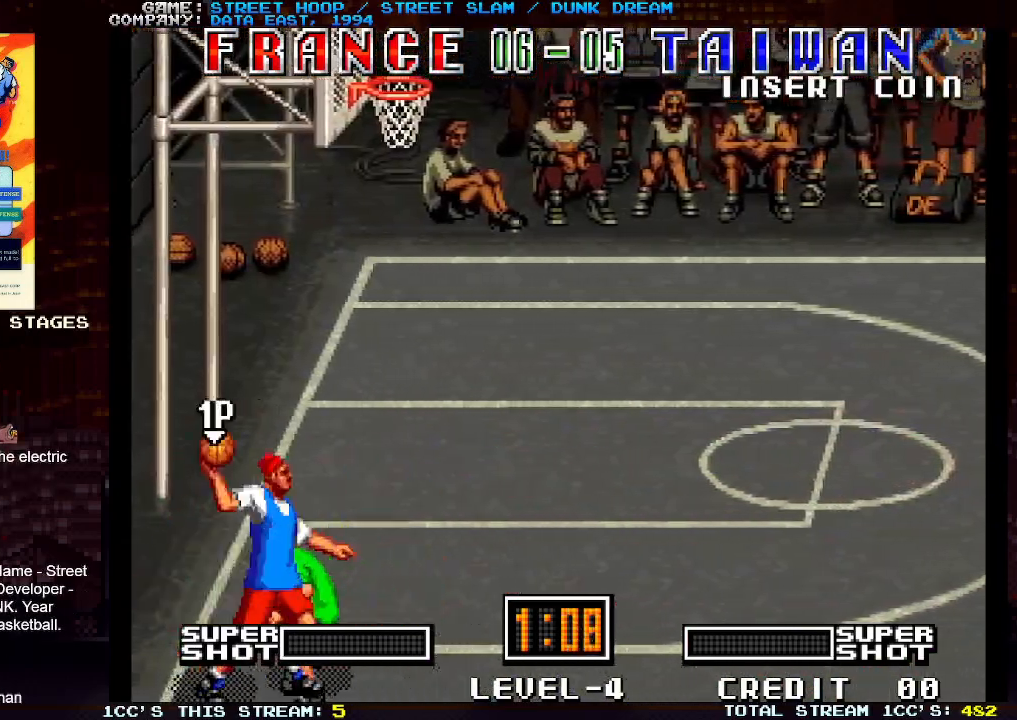
{"buttons": [], "left_stick": "center", "events": [[333, "left_stick", "center"]]}
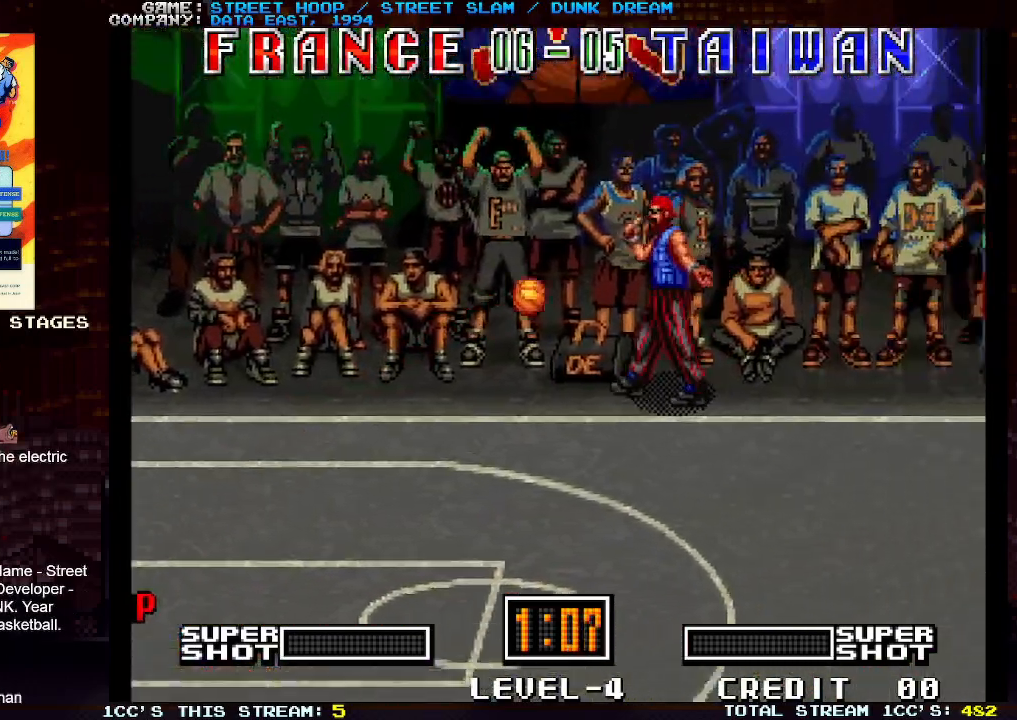
{"buttons": [], "left_stick": "left", "events": [[150, "left_stick", "left"]]}
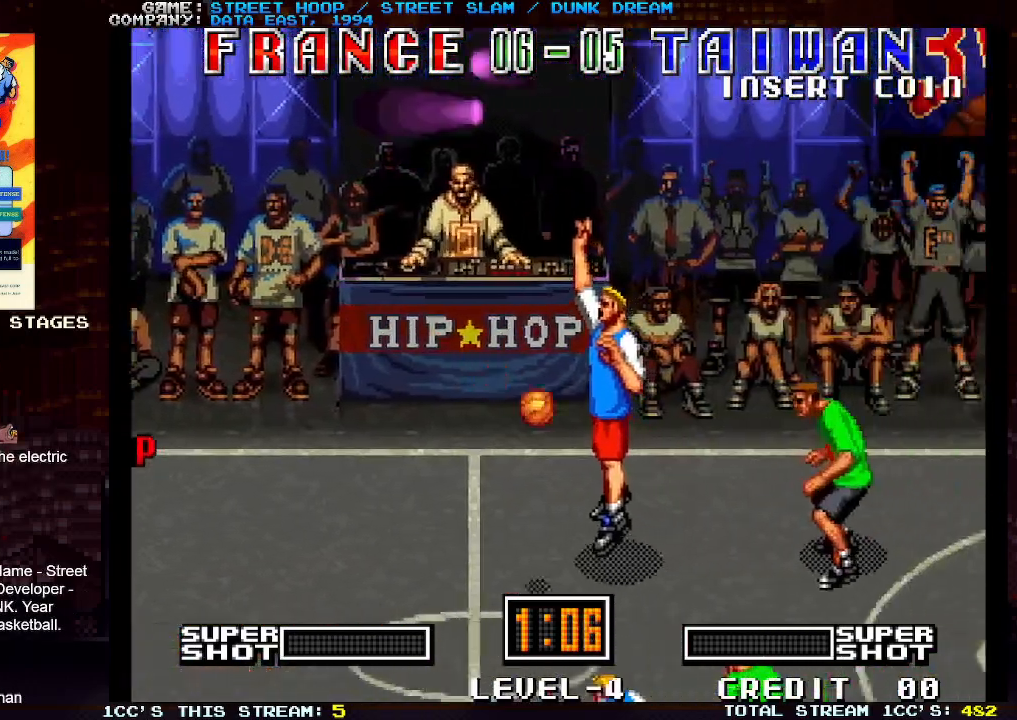
{"buttons": [], "left_stick": "left", "events": []}
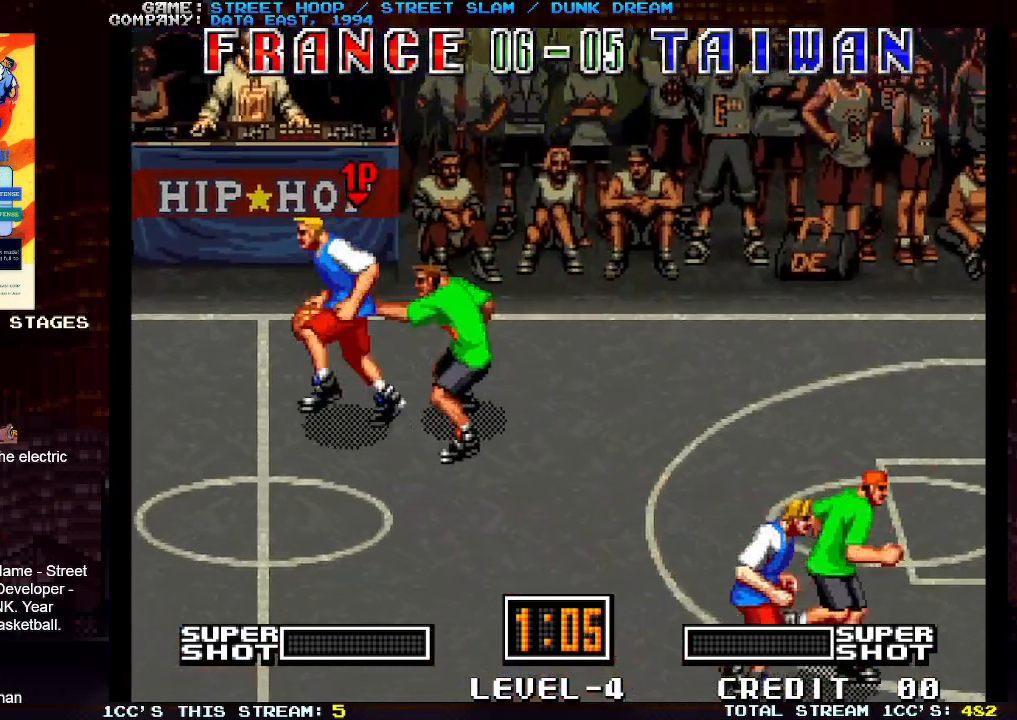
{"buttons": [], "left_stick": "left", "events": []}
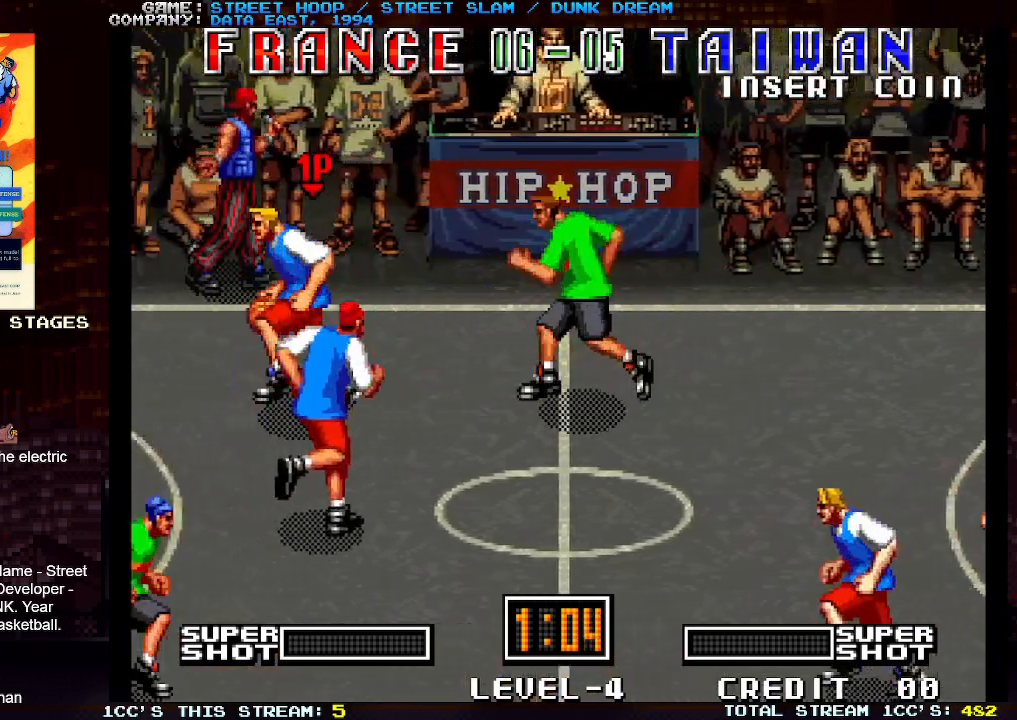
{"buttons": [], "left_stick": "down-left", "events": [[467, "left_stick", "down-left"]]}
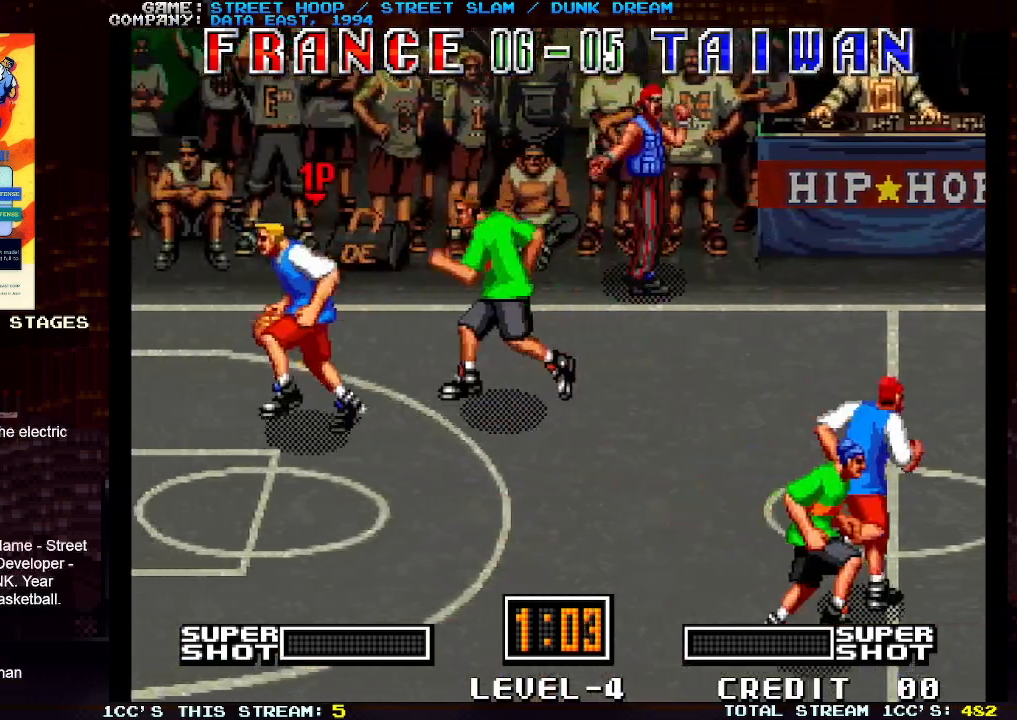
{"buttons": [], "left_stick": "down-left", "events": []}
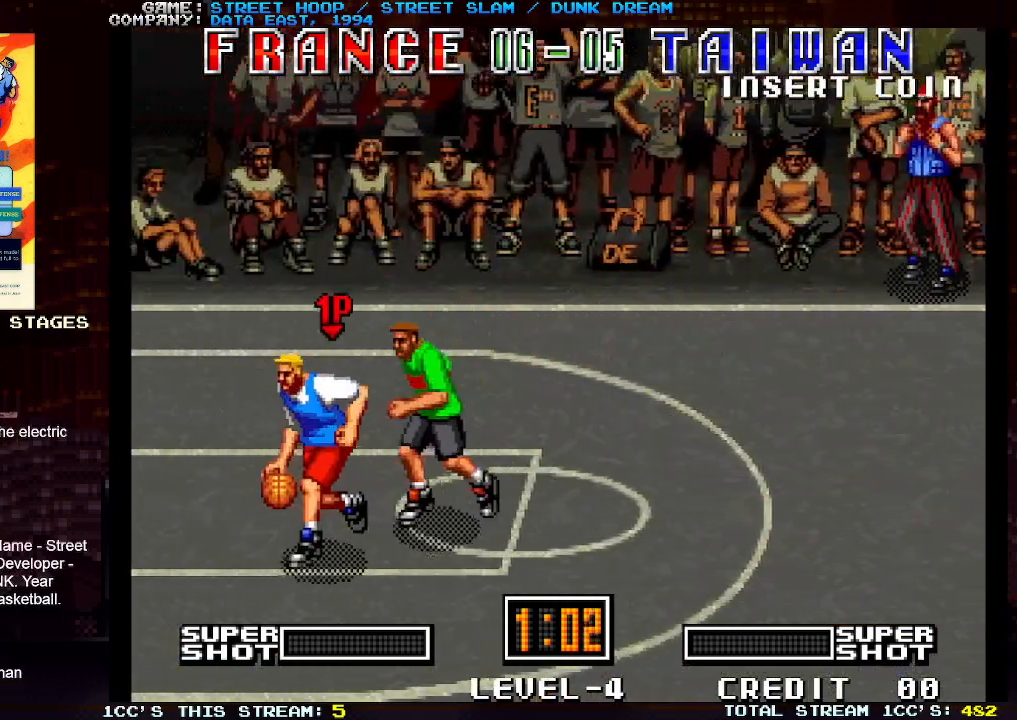
{"buttons": [], "left_stick": "down-left", "events": []}
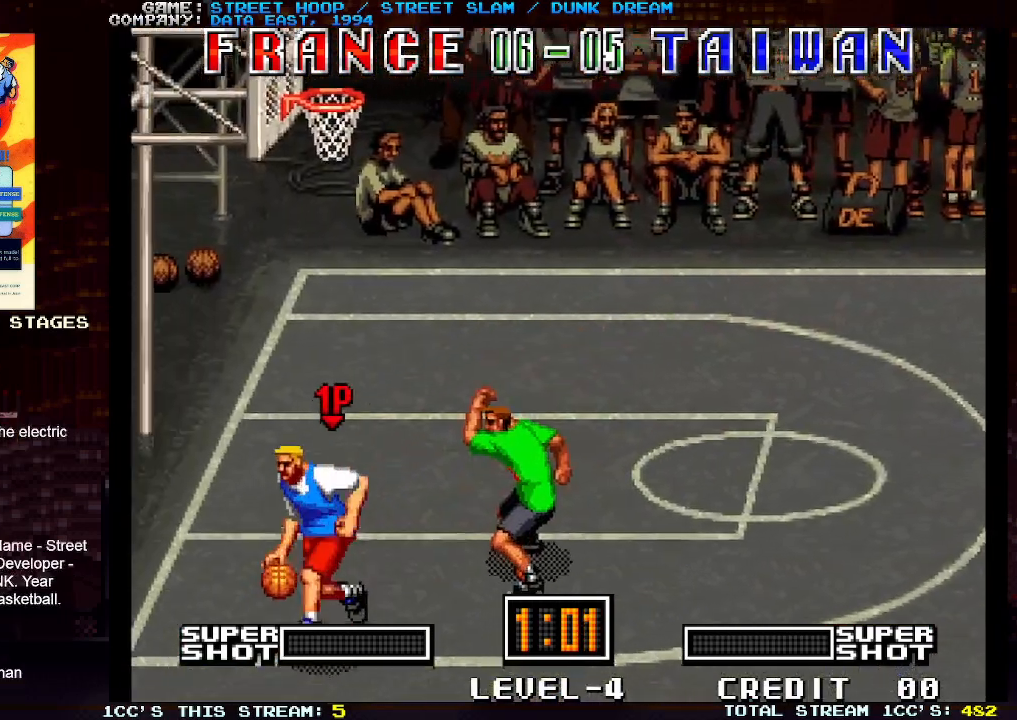
{"buttons": ["TRIANGLE"], "left_stick": "left", "events": [[133, "left_stick", "left"], [450, "TRIANGLE", "down"]]}
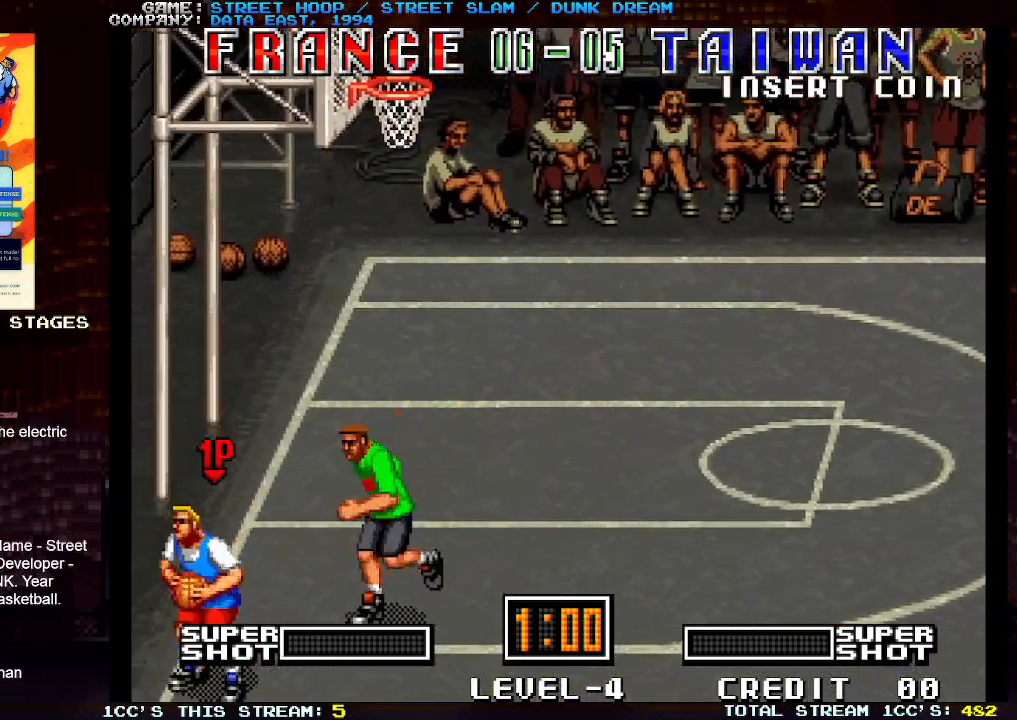
{"buttons": [], "left_stick": "left", "events": [[67, "TRIANGLE", "up"]]}
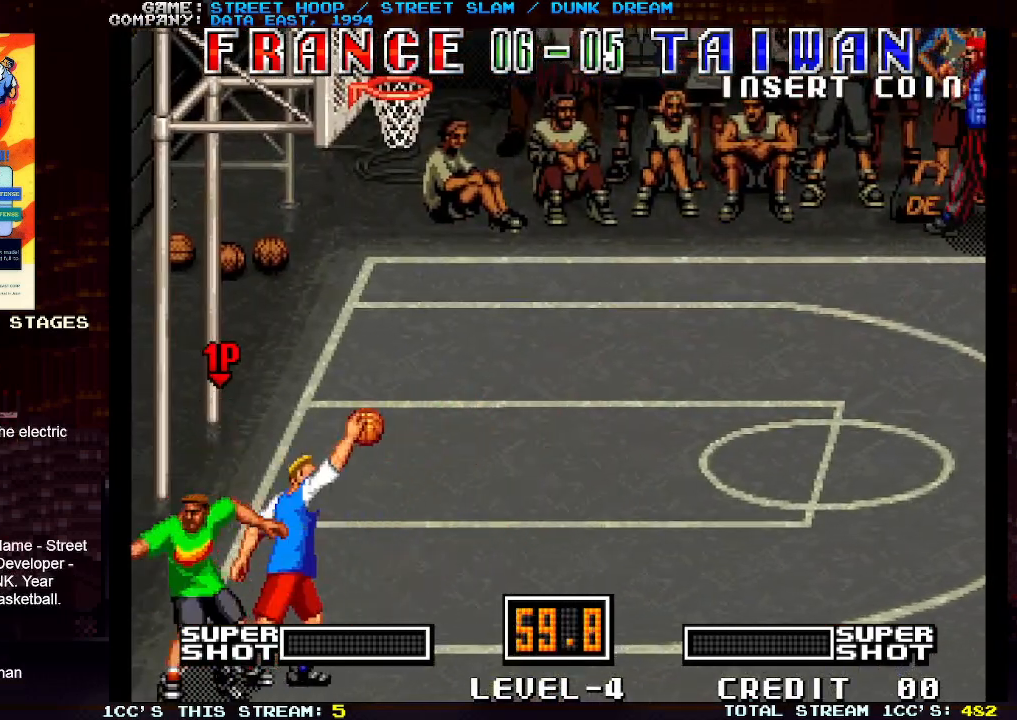
{"buttons": [], "left_stick": "left", "events": []}
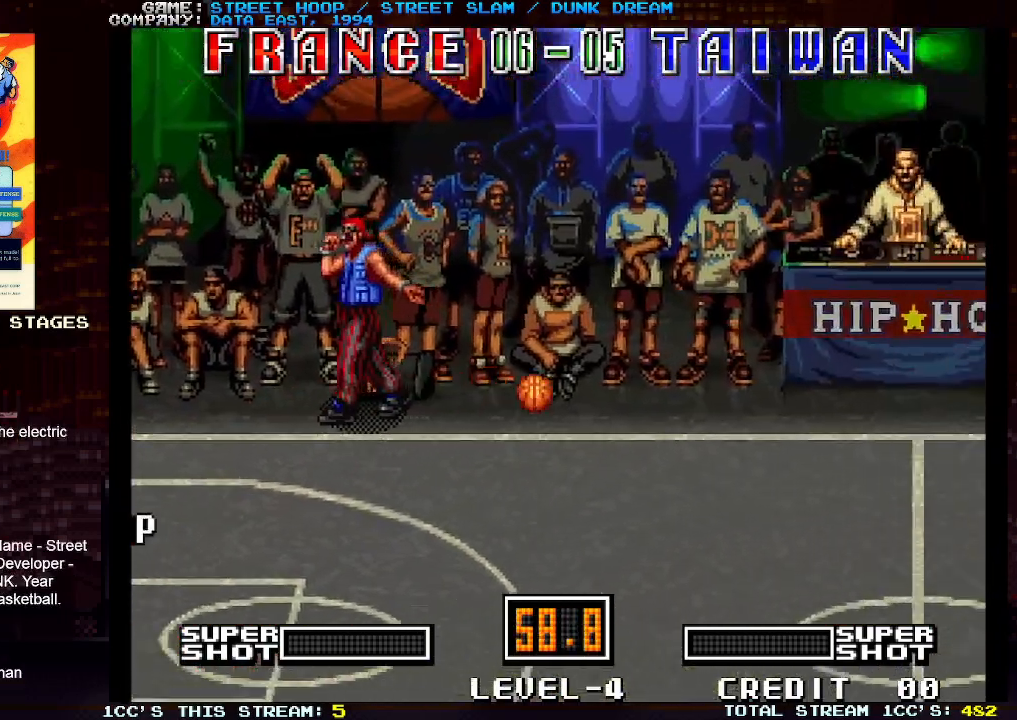
{"buttons": [], "left_stick": "left", "events": []}
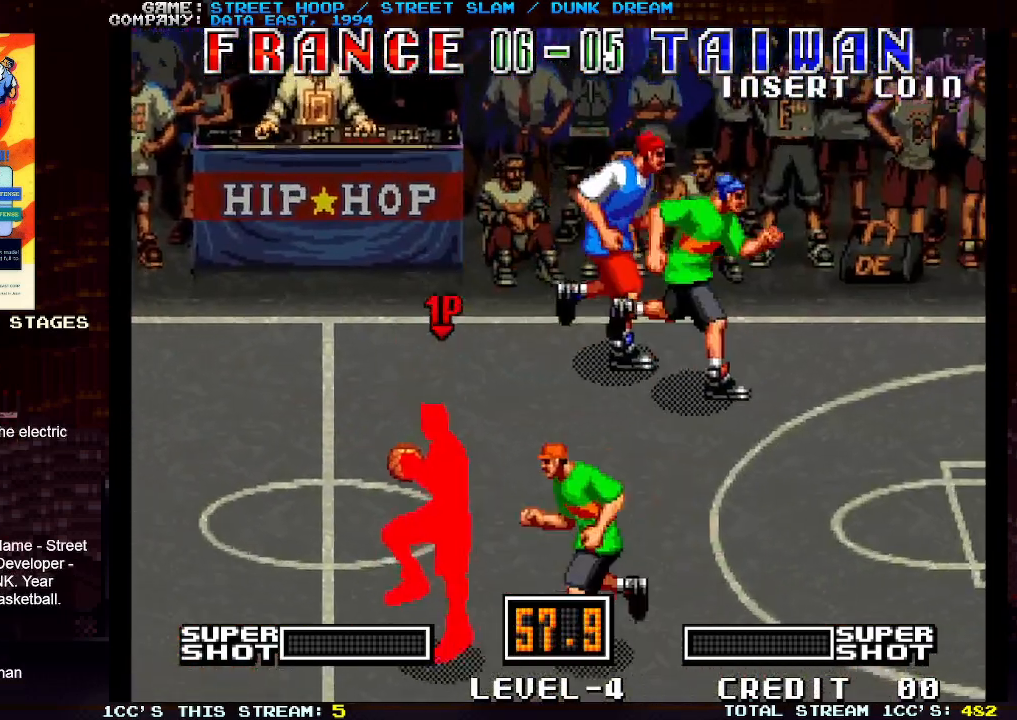
{"buttons": [], "left_stick": "left", "events": []}
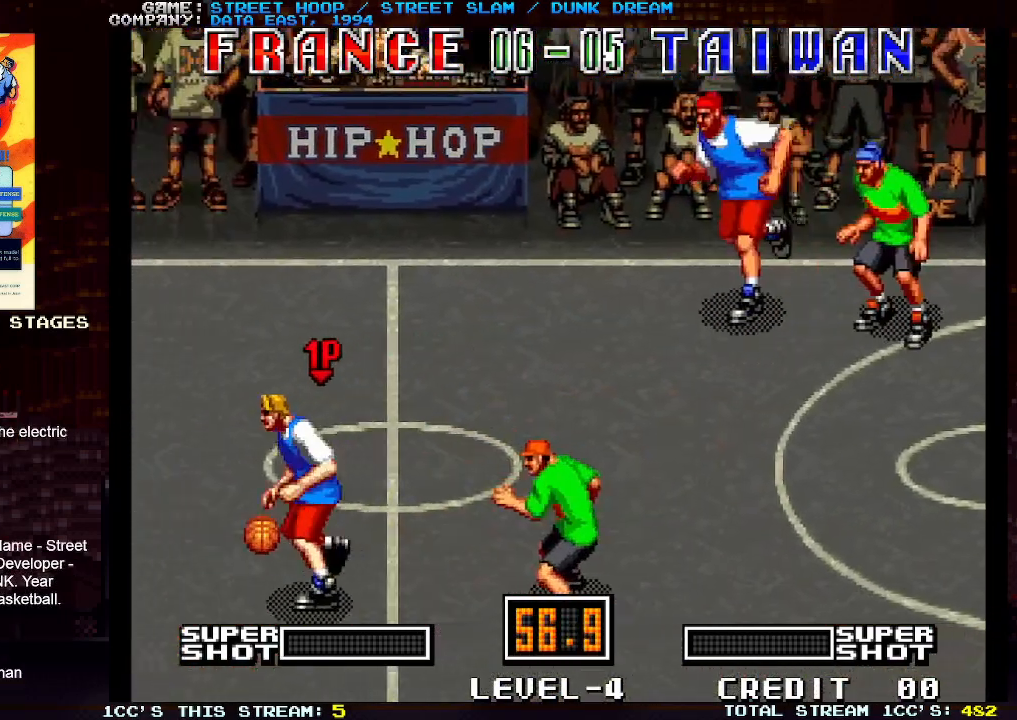
{"buttons": [], "left_stick": "left", "events": []}
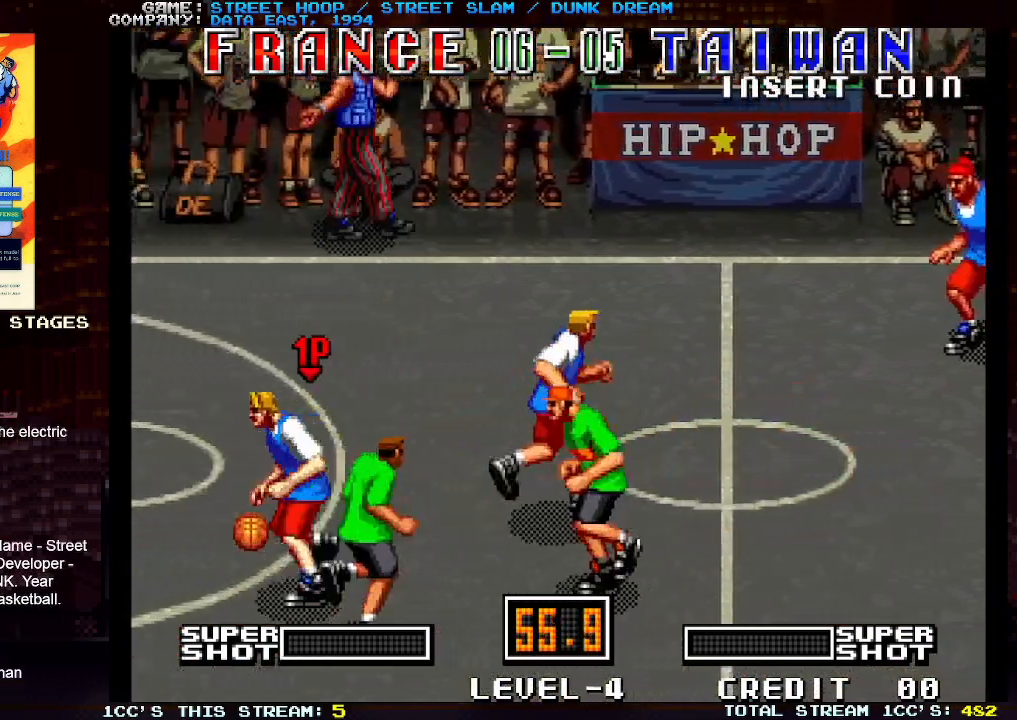
{"buttons": [], "left_stick": "left", "events": []}
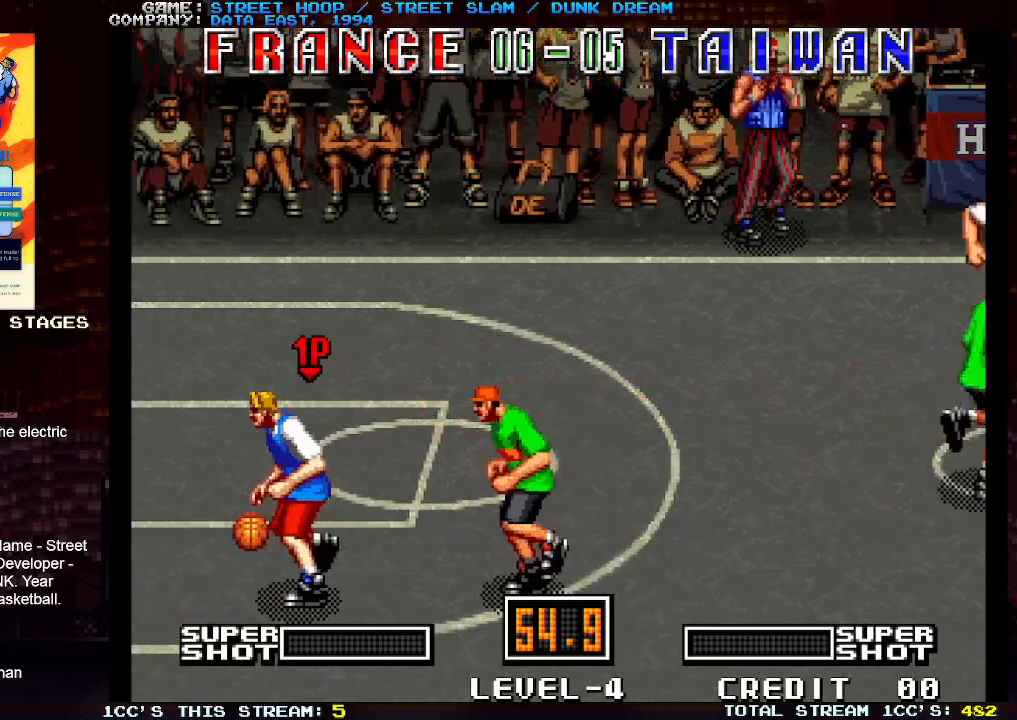
{"buttons": [], "left_stick": "down-left", "events": [[217, "left_stick", "down-left"]]}
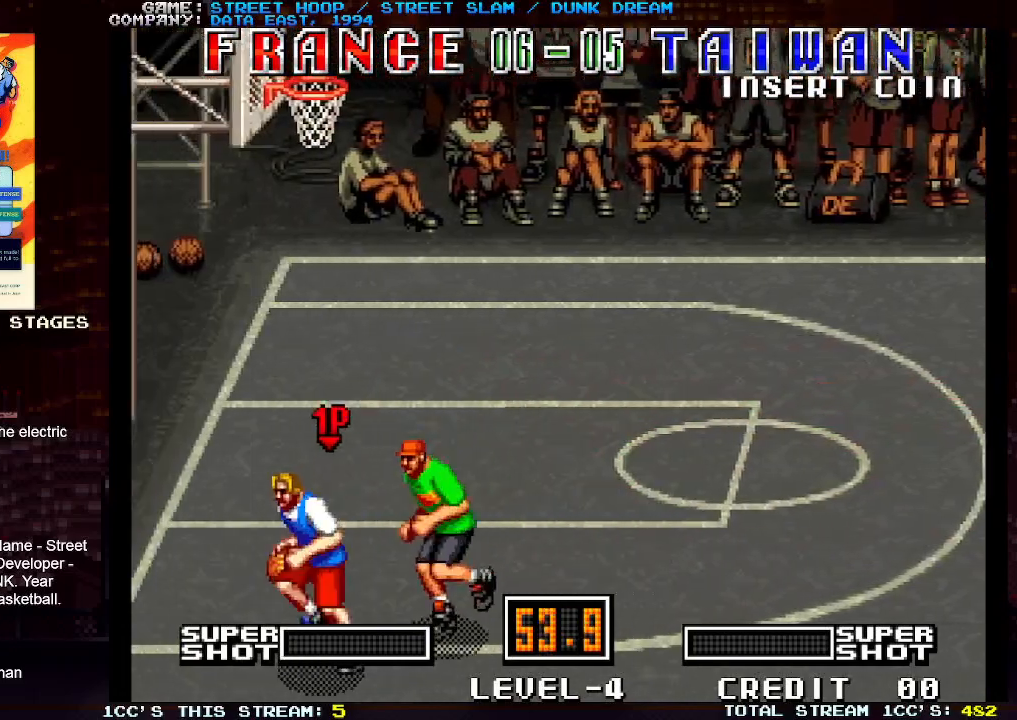
{"buttons": [], "left_stick": "left", "events": [[150, "TRIANGLE", "down"], [183, "left_stick", "left"], [500, "TRIANGLE", "up"]]}